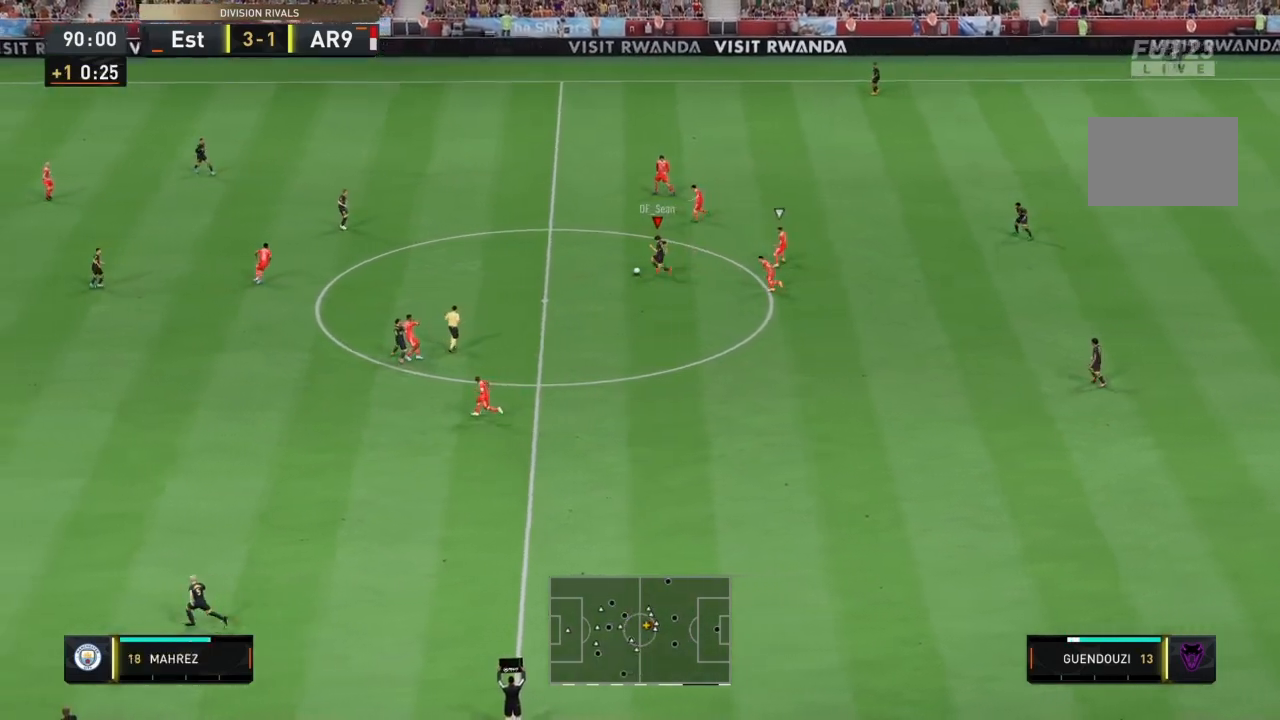
Gameplay with a controller (PlayStation layout); each line is a JSON object with the inputs held at the frame after it. "events" lists button and stick changes between this image and that frame as [ms after this image, input, new state], when the widget could be followed in between. Not read: L3 R3.
{"buttons": ["R2"], "left_stick": "left", "right_stick": "center", "events": []}
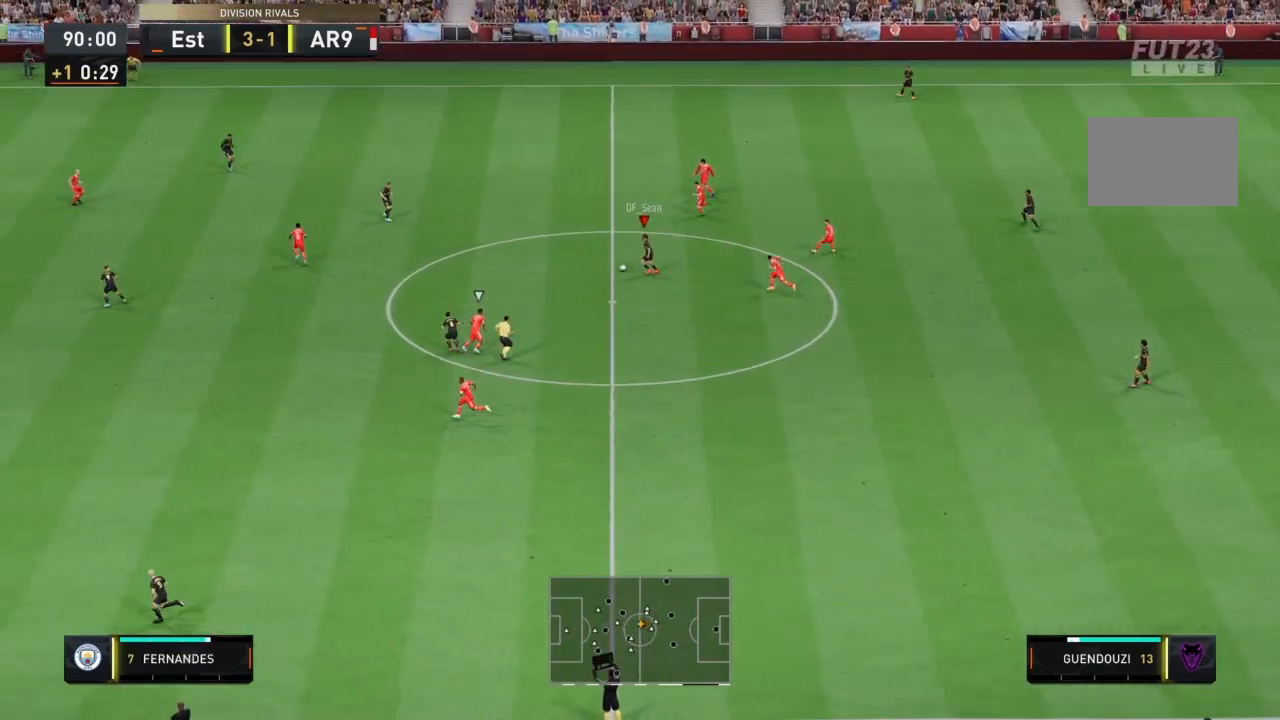
{"buttons": [], "left_stick": "left", "right_stick": "up", "events": [[234, "right_stick", "up"], [267, "R2", "up"]]}
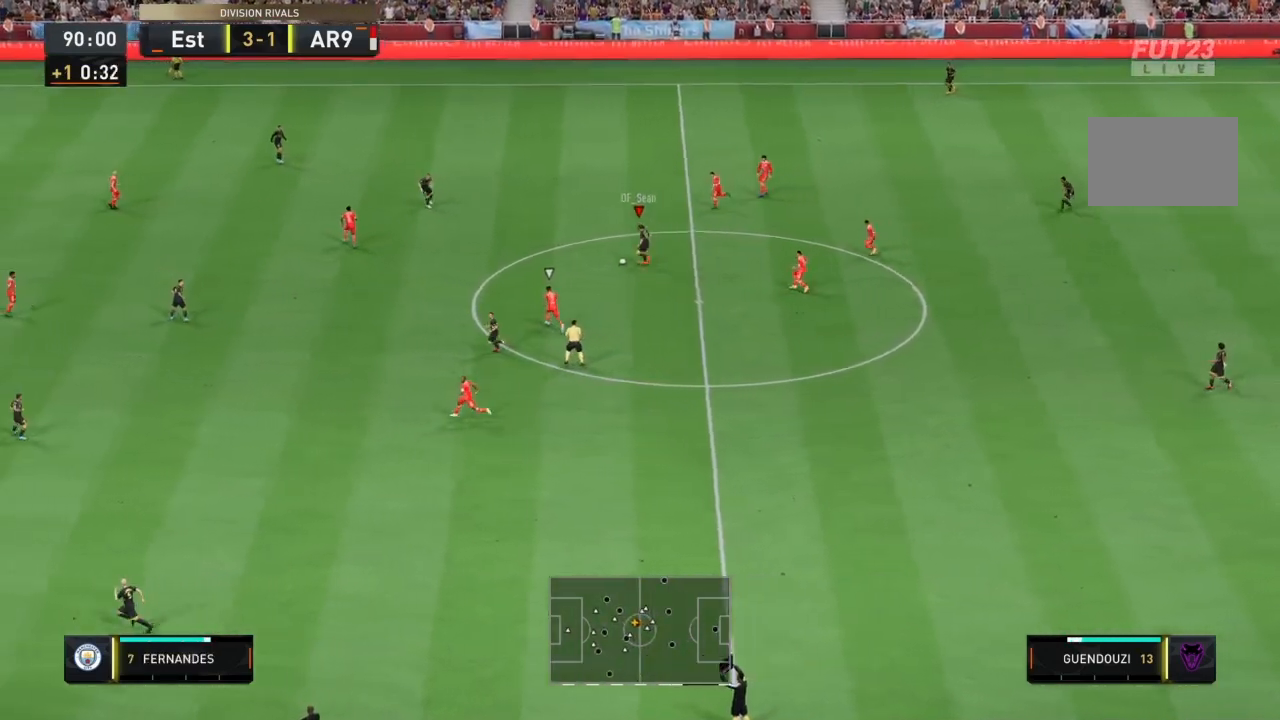
{"buttons": [], "left_stick": "down-left", "right_stick": "center", "events": [[101, "right_stick", "center"], [134, "CROSS", "down"], [134, "R1", "down"], [201, "left_stick", "down-left"], [234, "R1", "up"], [267, "CROSS", "up"]]}
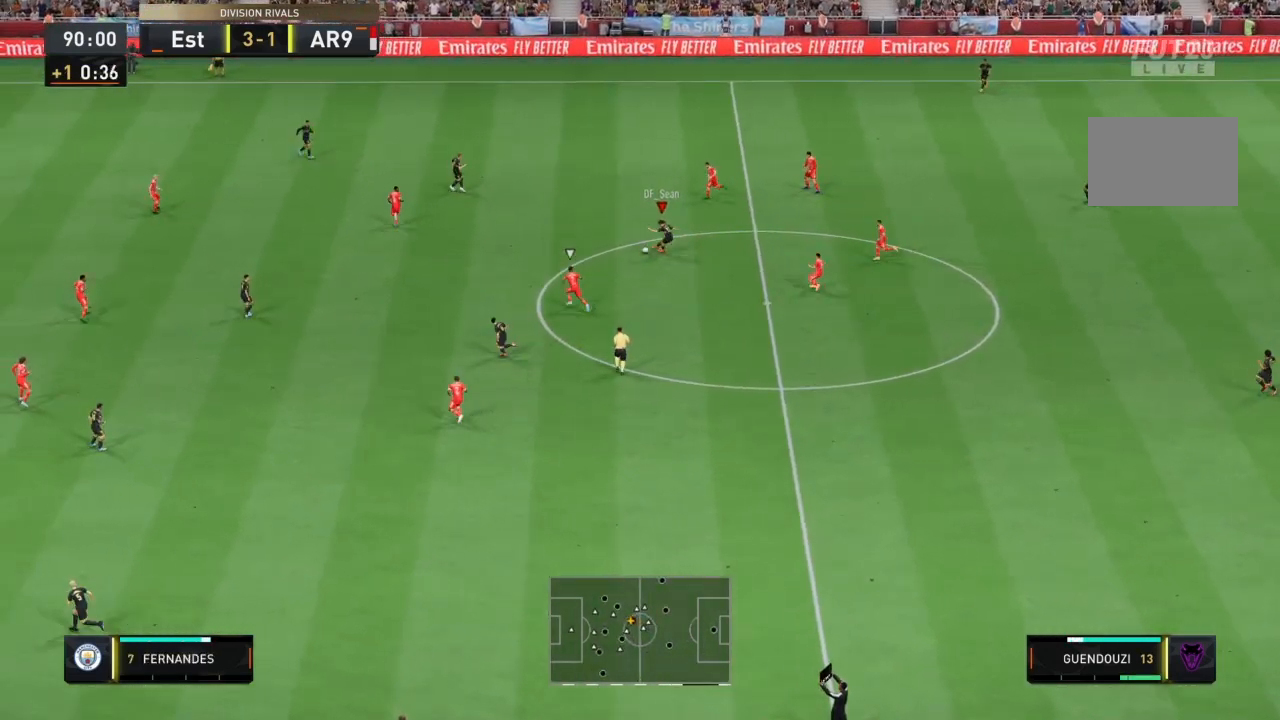
{"buttons": [], "left_stick": "down-left", "right_stick": "center", "events": []}